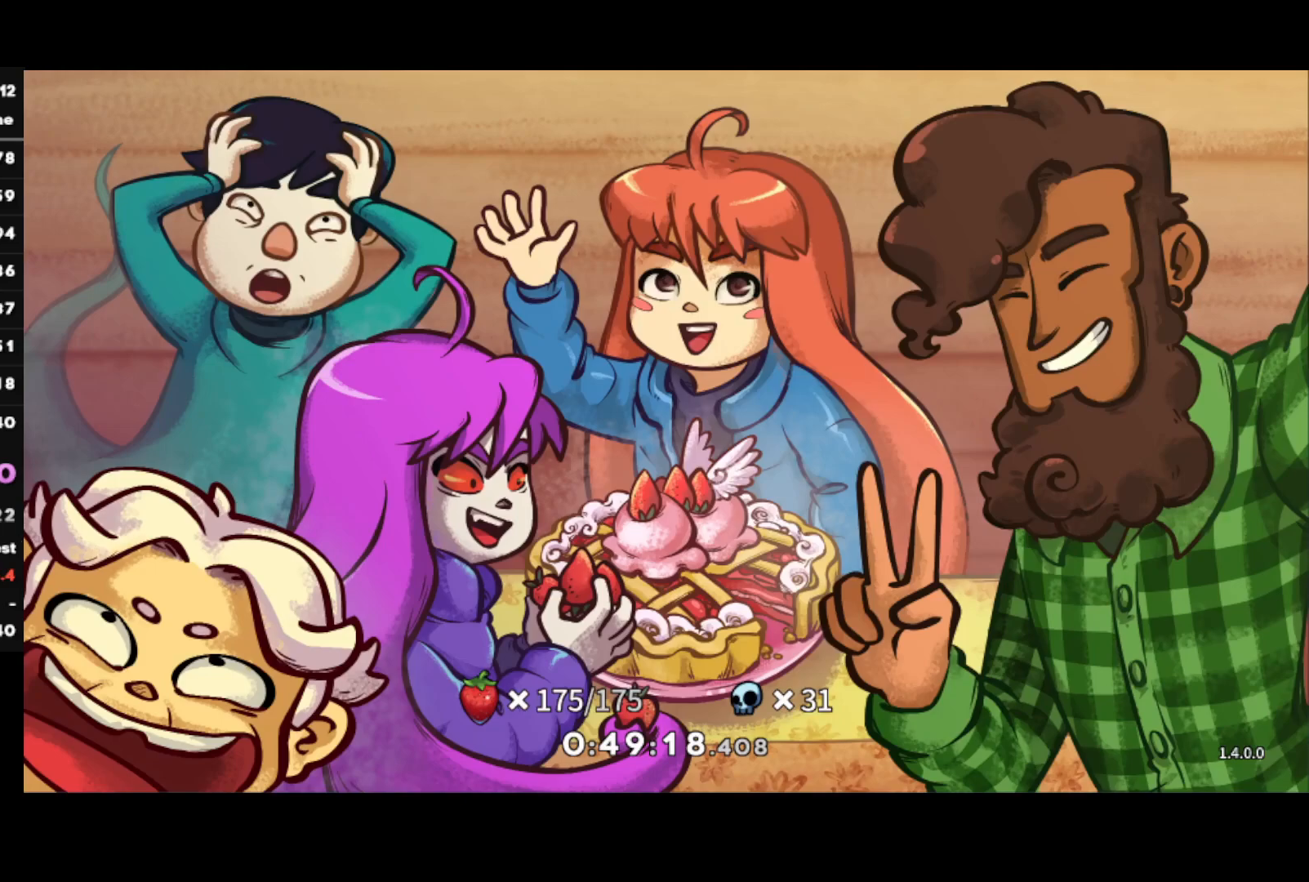
Gameplay with a controller (PlayStation layout); each line is a JSON object with the inputs held at the frame after it. "events" lists button and stick changes between this image and that frame as [ms after this image, input, new state], when the widget could be followed in between.
{"buttons": ["CROSS"], "left_stick": "center", "right_stick": "center", "events": [[433, "CROSS", "down"]]}
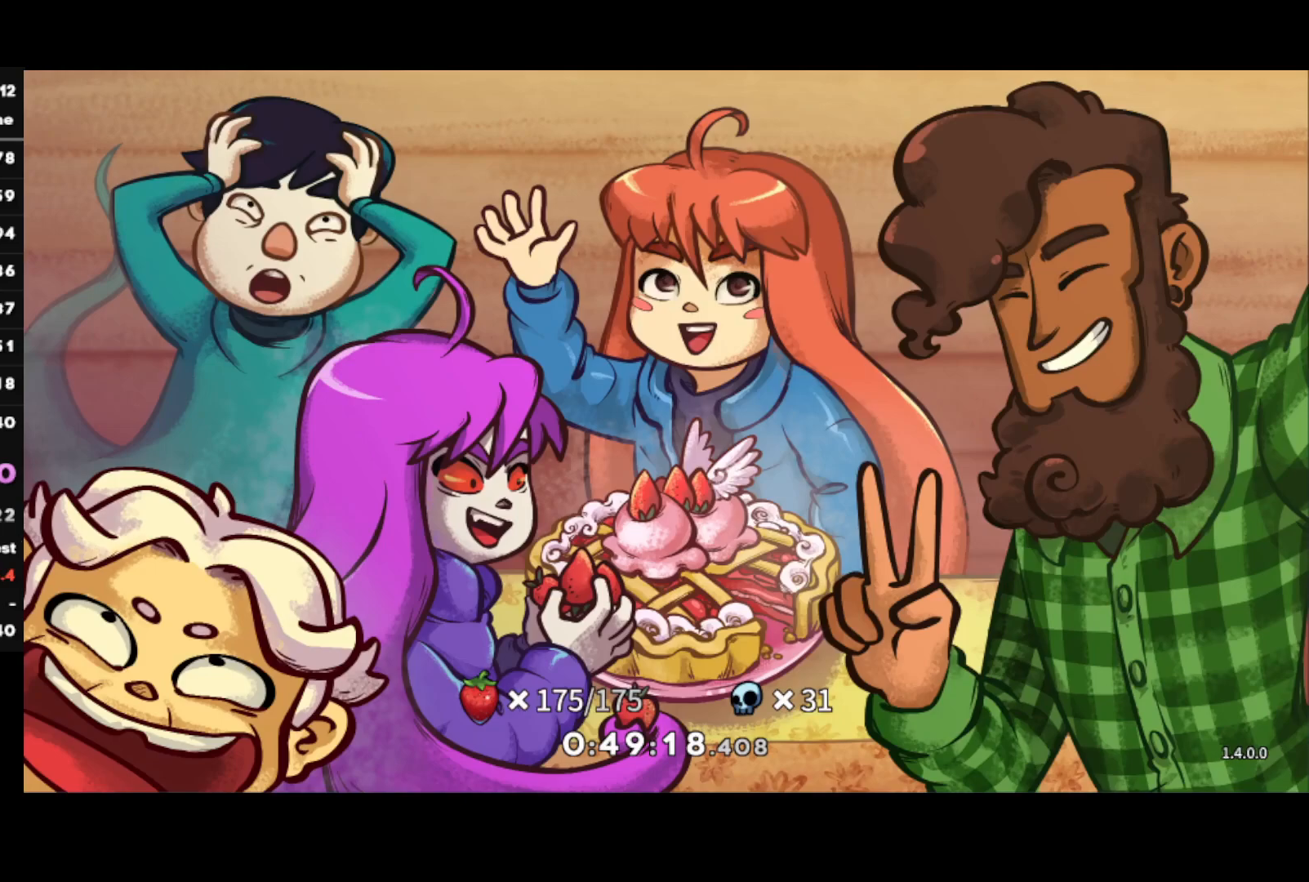
{"buttons": [], "left_stick": "center", "right_stick": "center", "events": [[67, "CROSS", "up"]]}
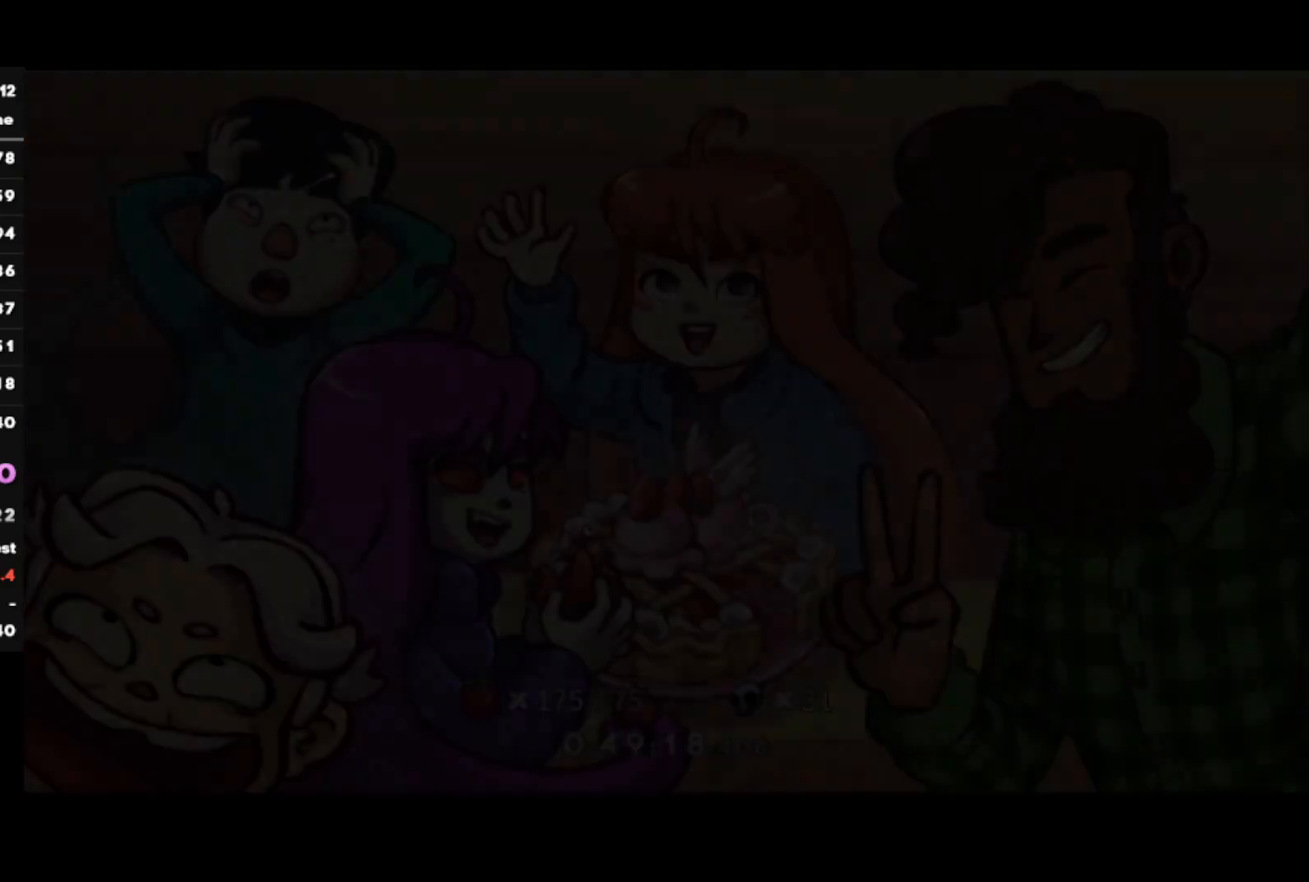
{"buttons": [], "left_stick": "center", "right_stick": "center", "events": []}
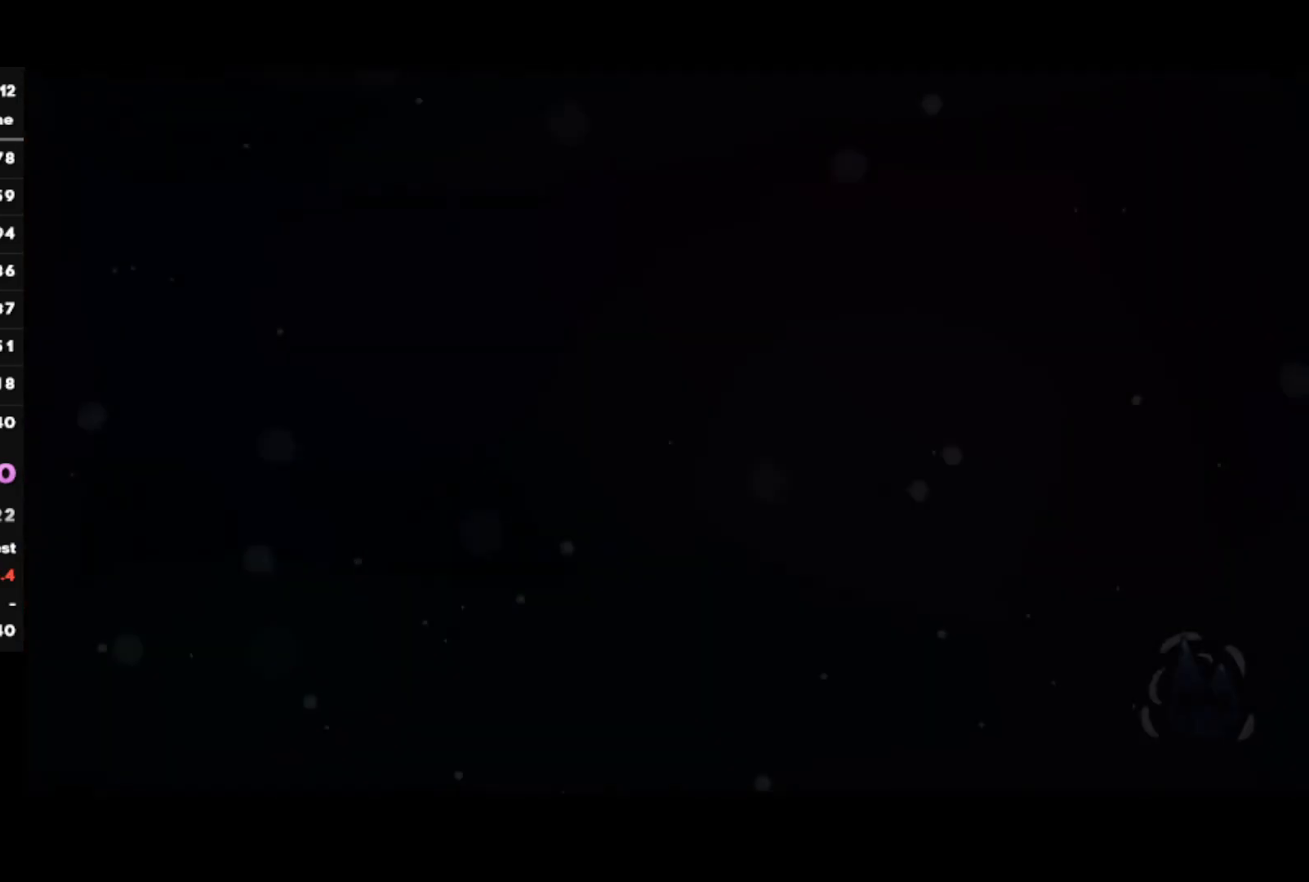
{"buttons": [], "left_stick": "center", "right_stick": "center", "events": []}
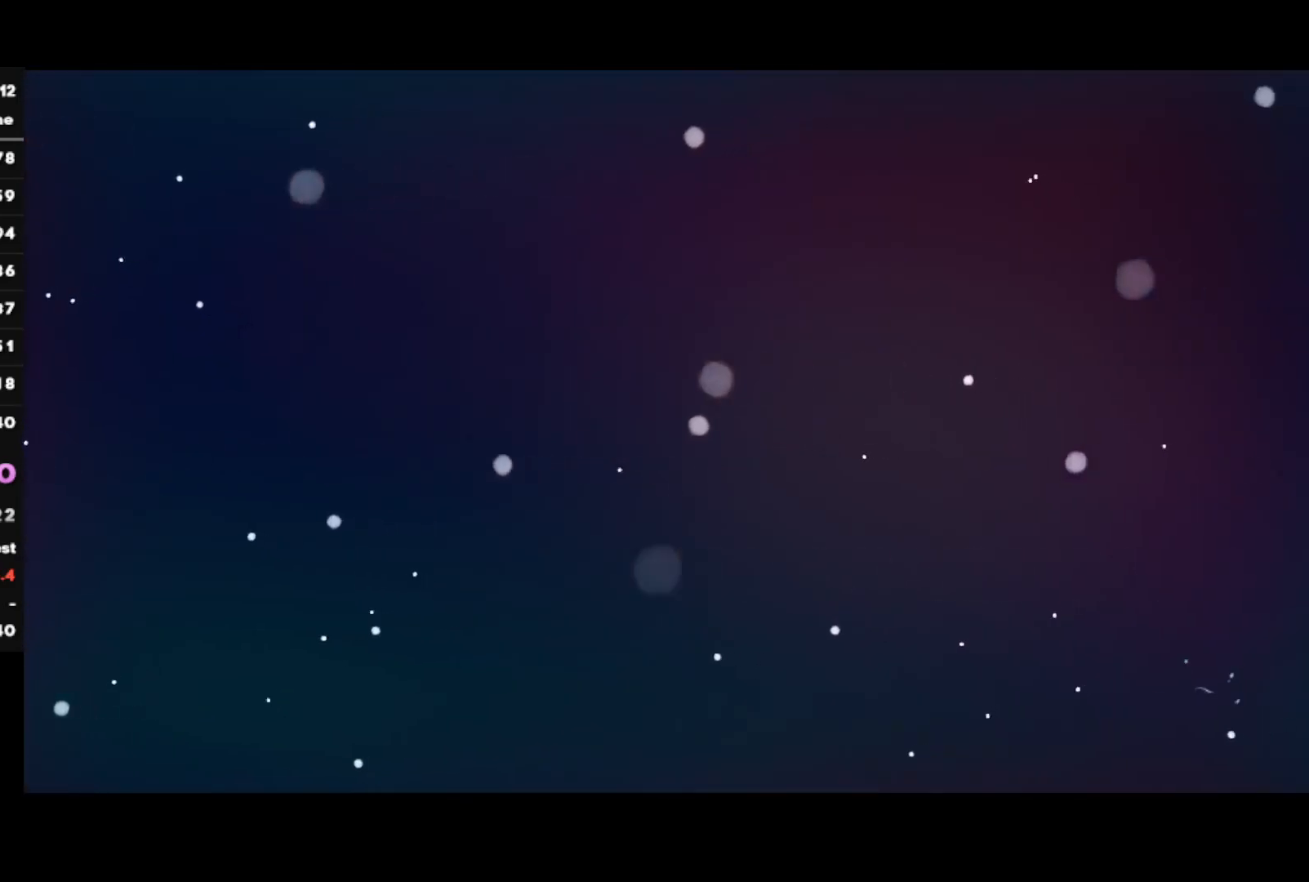
{"buttons": [], "left_stick": "center", "right_stick": "center", "events": []}
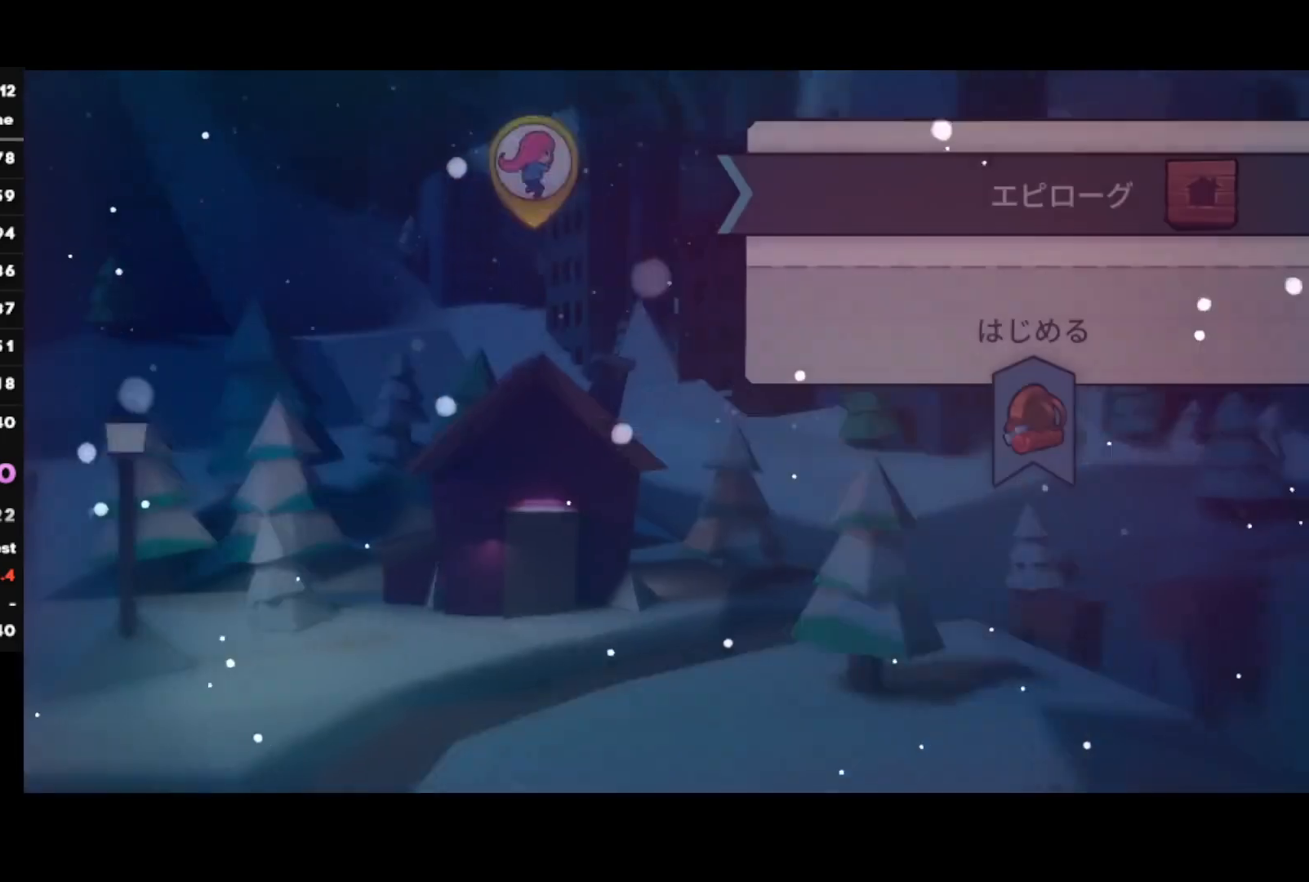
{"buttons": [], "left_stick": "center", "right_stick": "center", "events": []}
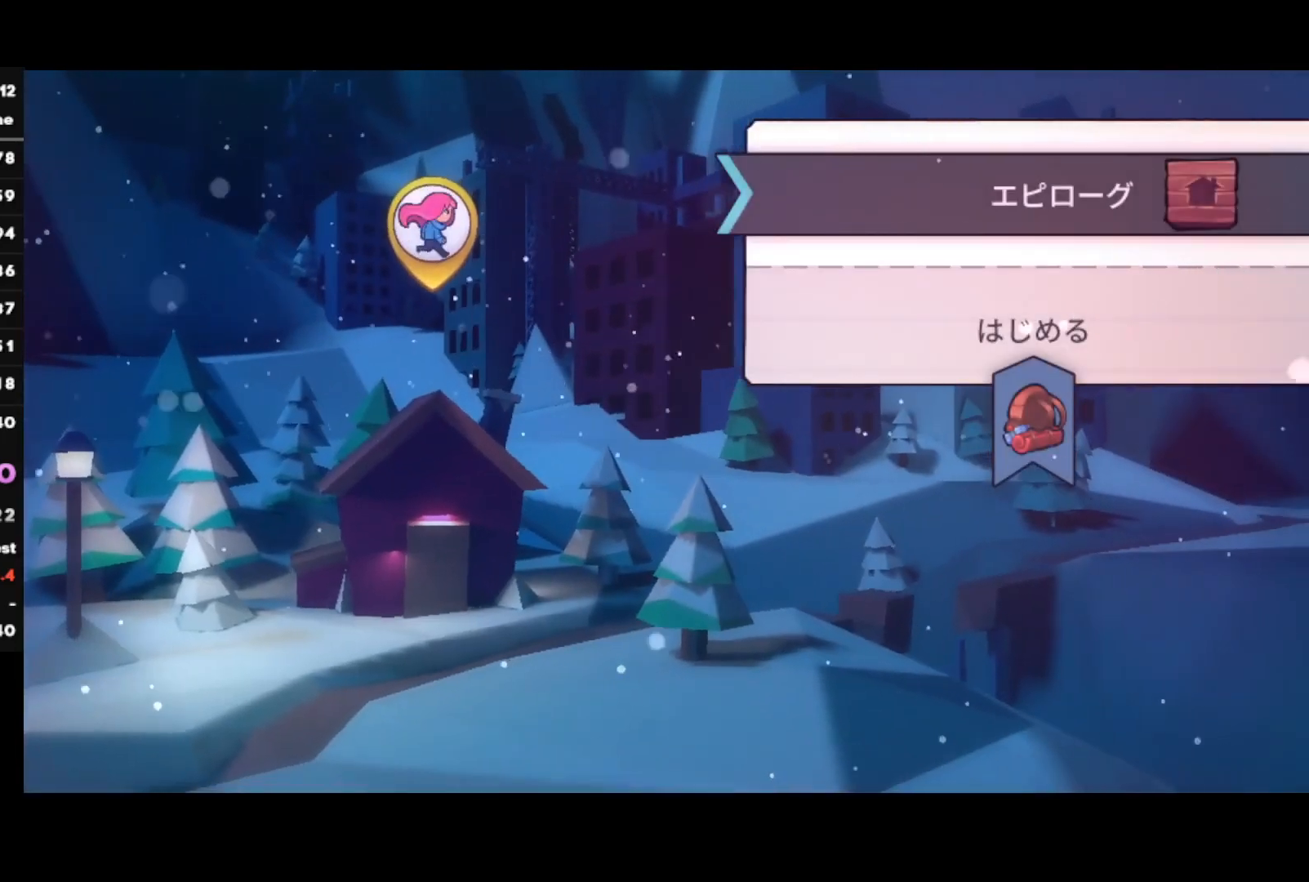
{"buttons": [], "left_stick": "center", "right_stick": "center", "events": []}
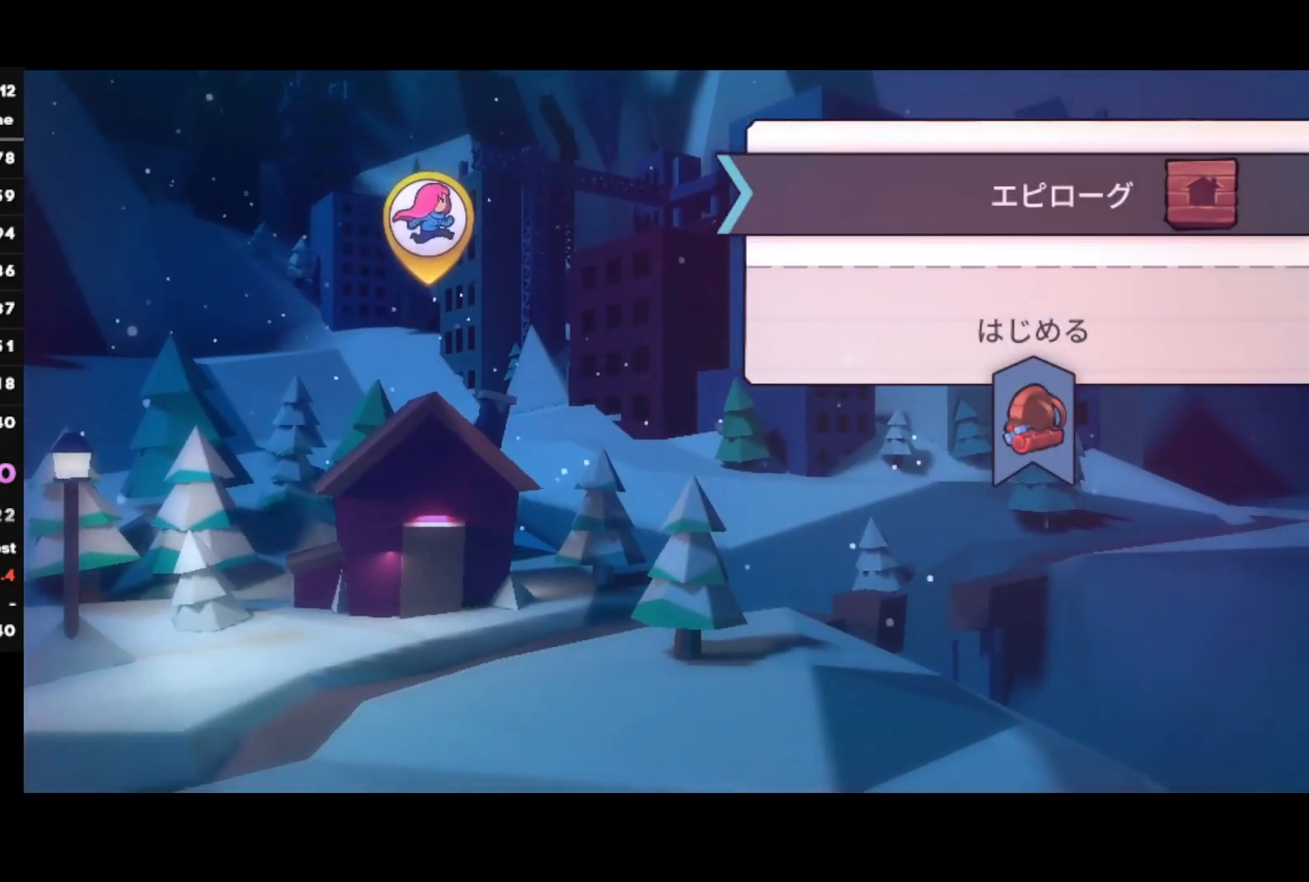
{"buttons": [], "left_stick": "center", "right_stick": "center", "events": [[300, "CIRCLE", "down"], [450, "CIRCLE", "up"]]}
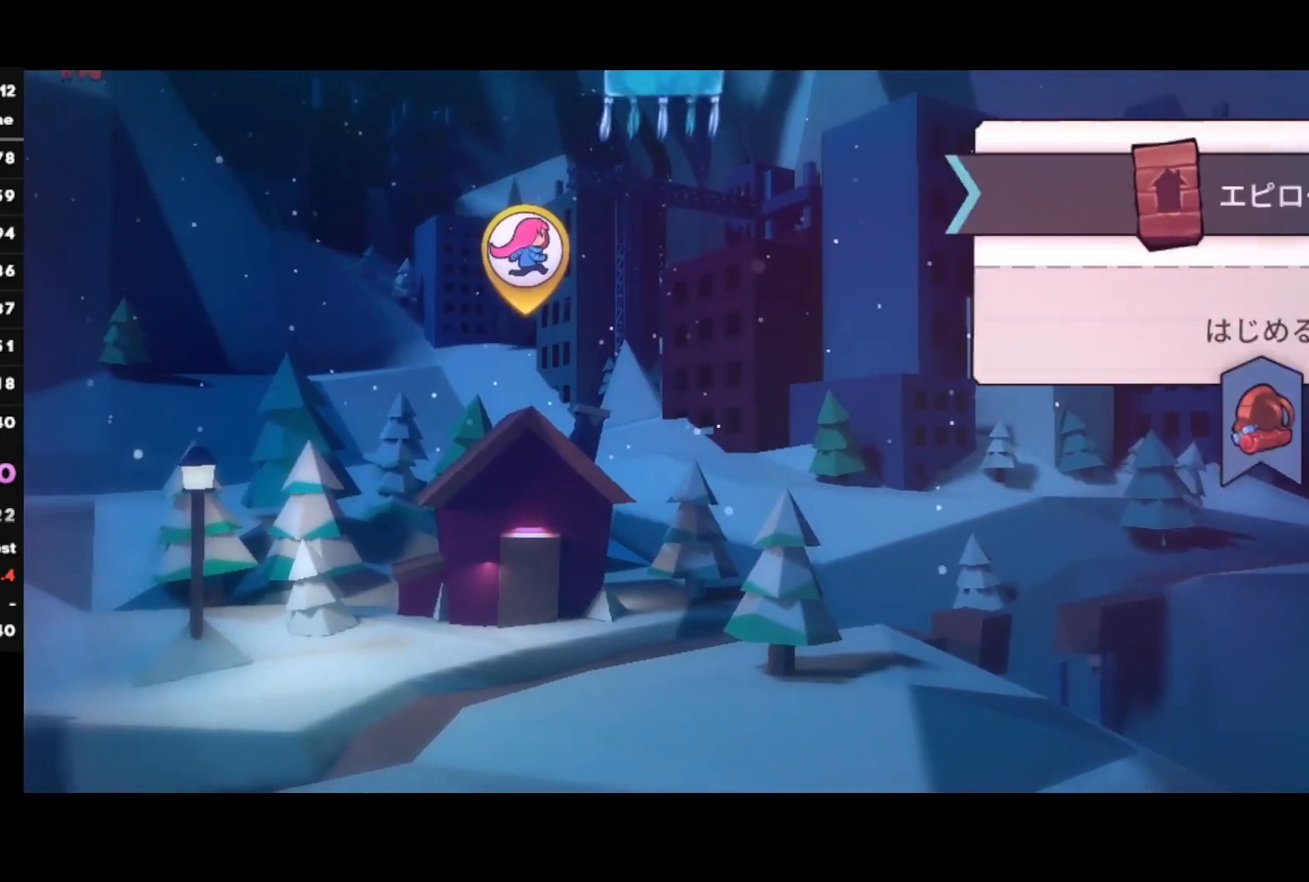
{"buttons": [], "left_stick": "center", "right_stick": "center", "events": []}
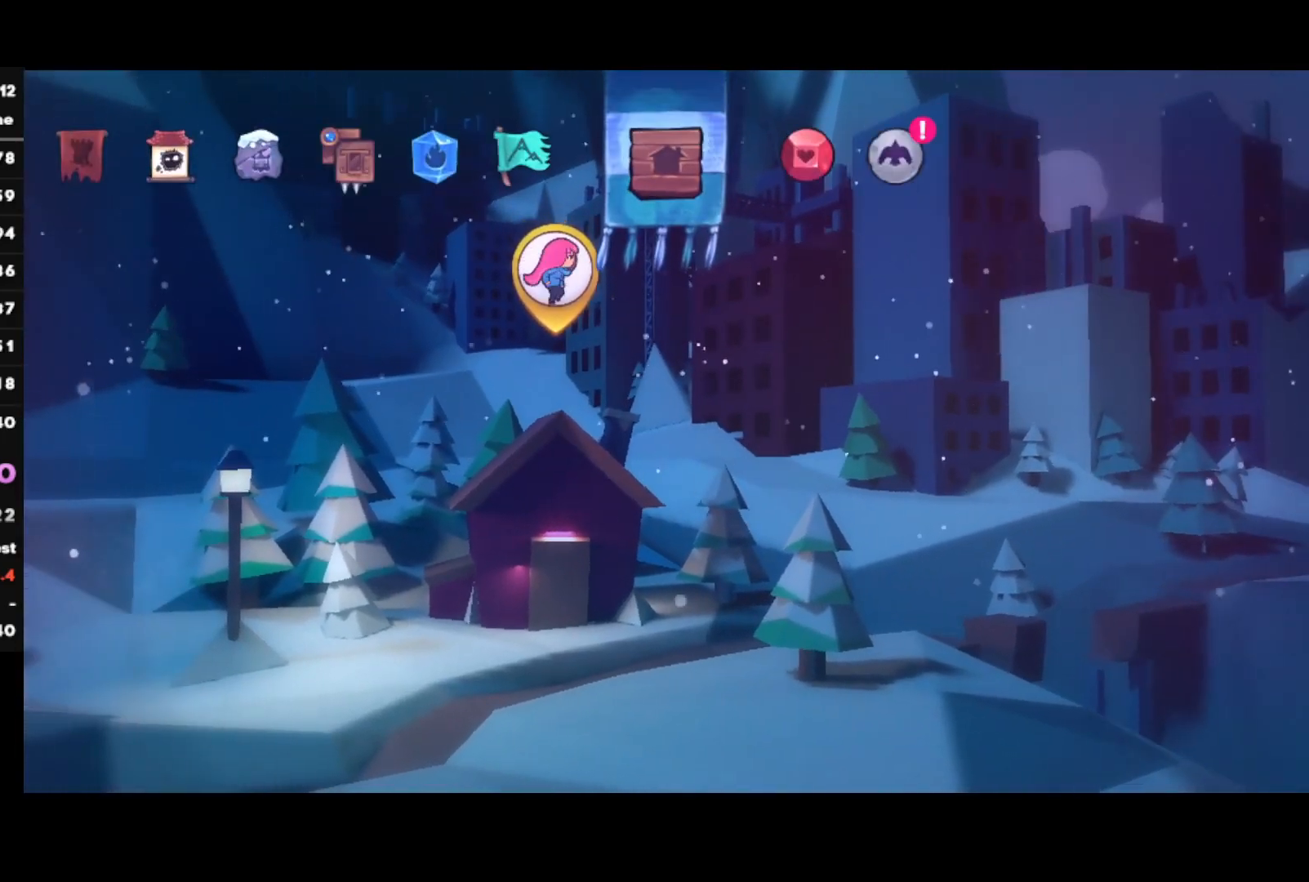
{"buttons": [], "left_stick": "center", "right_stick": "center", "events": []}
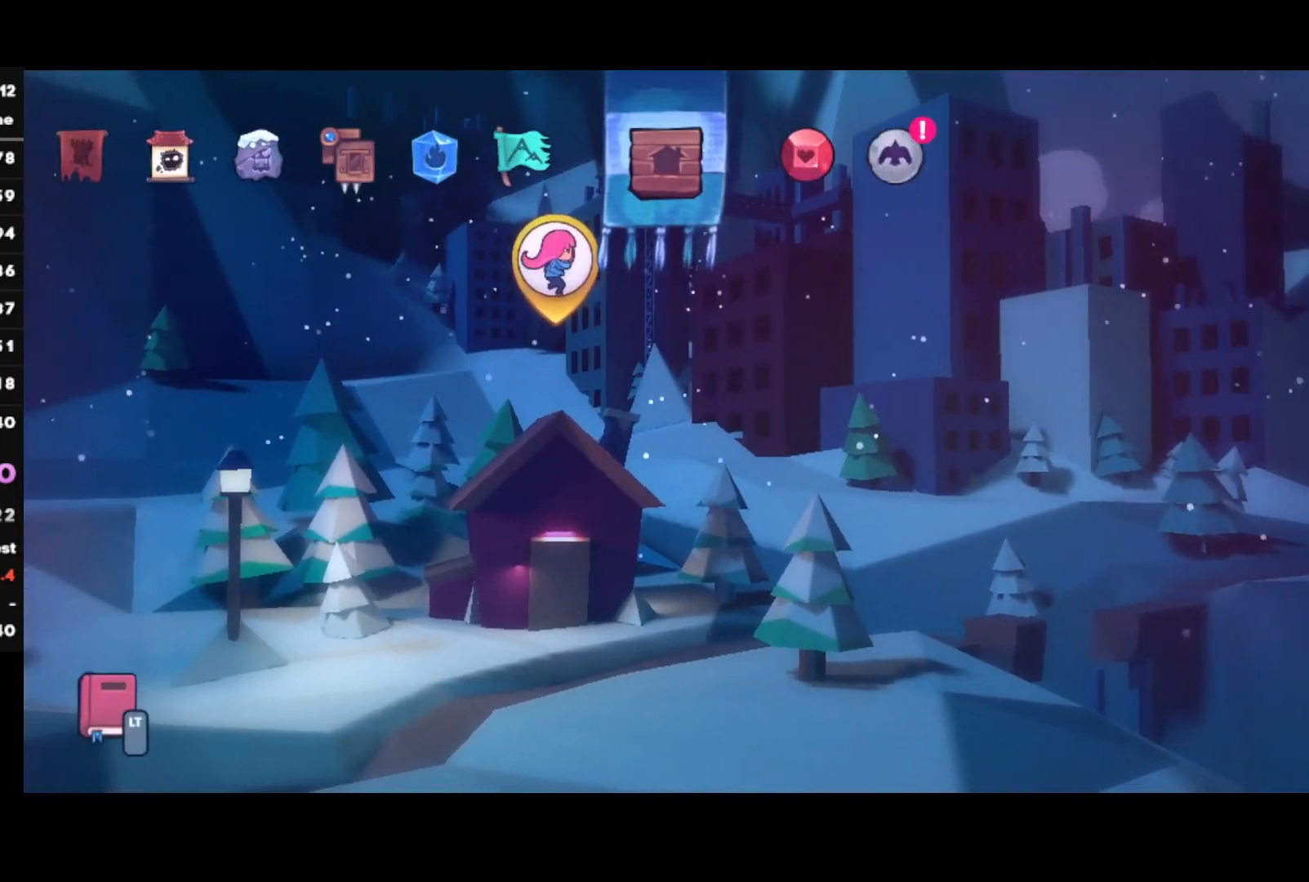
{"buttons": [], "left_stick": "center", "right_stick": "center", "events": [[117, "L2", "down"], [317, "L2", "up"]]}
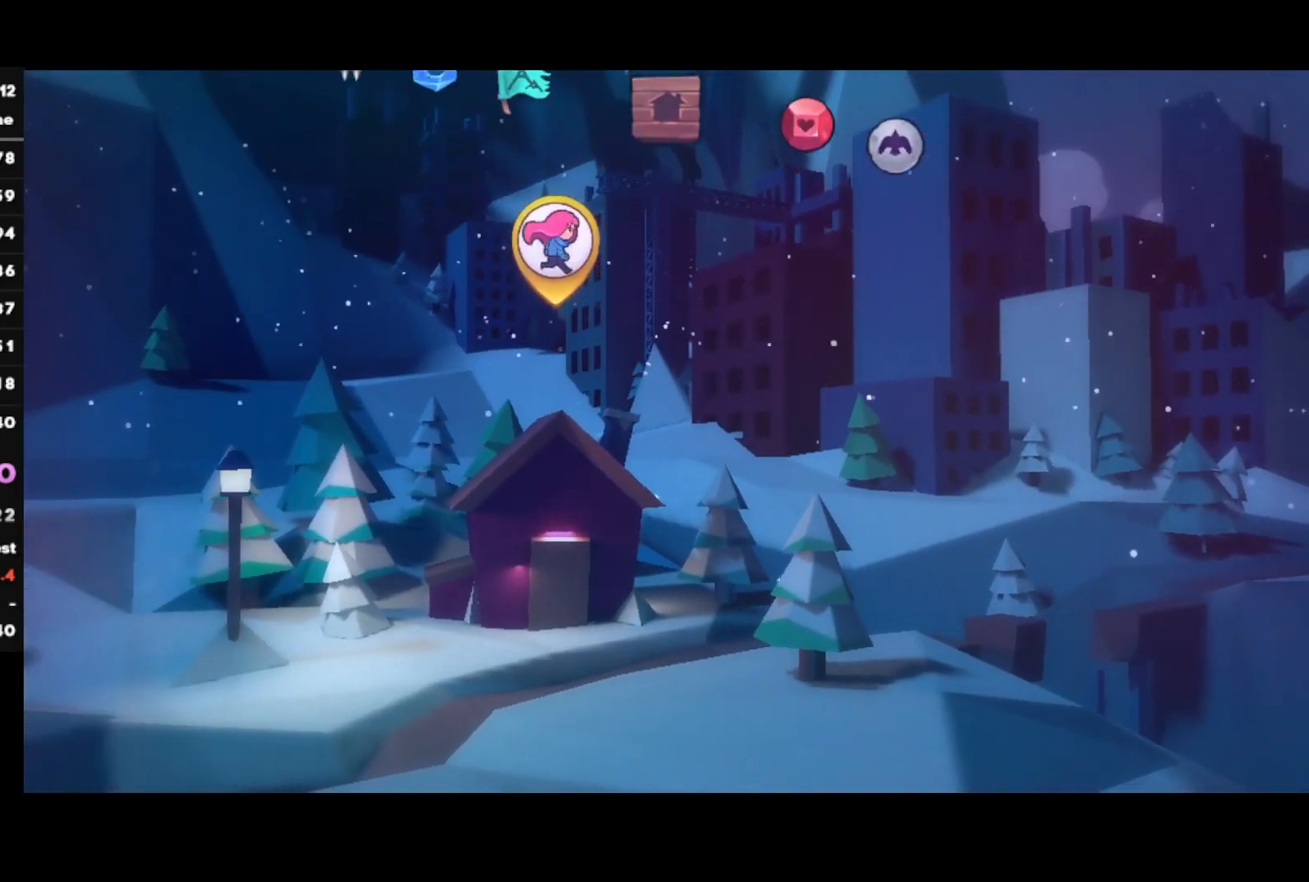
{"buttons": [], "left_stick": "center", "right_stick": "center", "events": []}
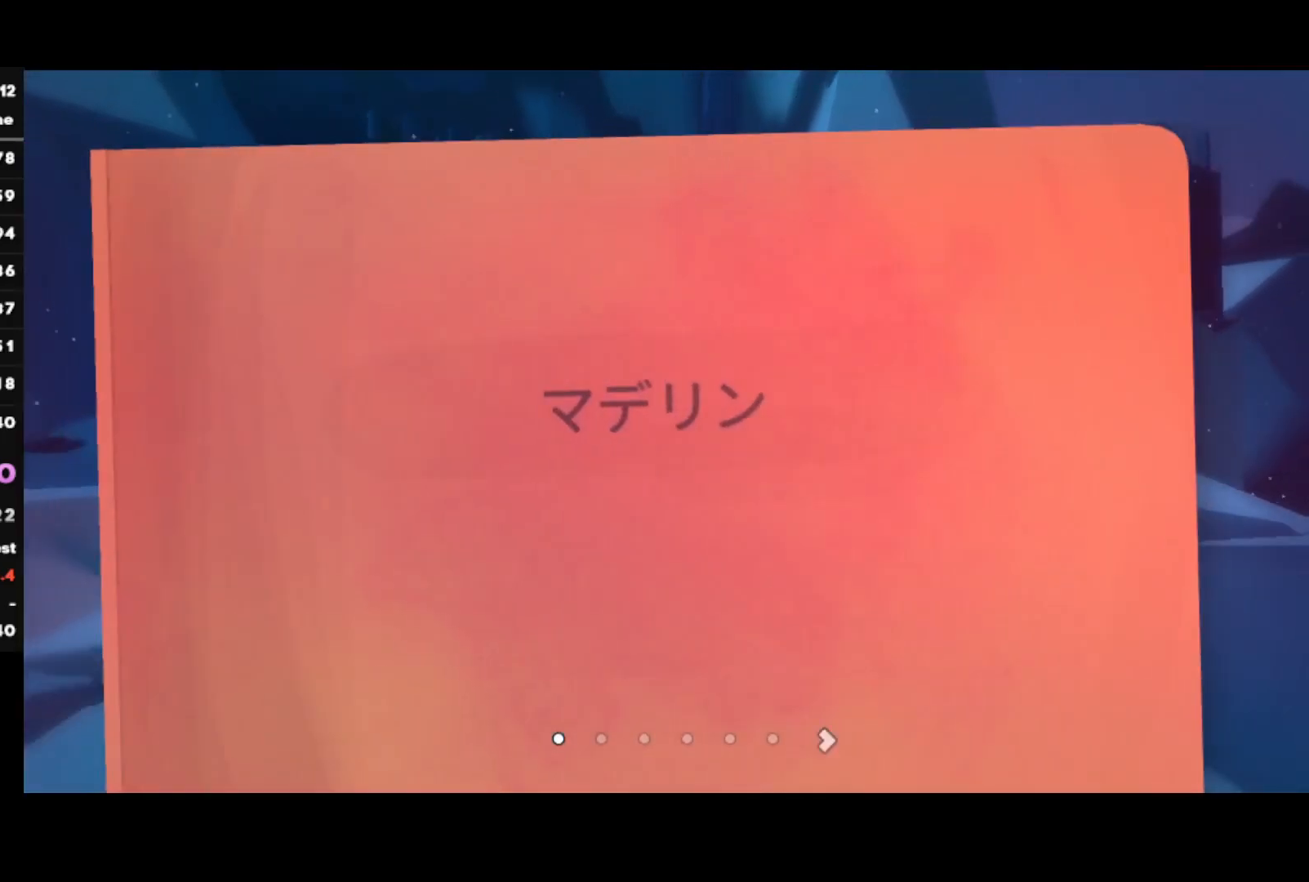
{"buttons": [], "left_stick": "center", "right_stick": "center", "events": [[100, "DPAD_RIGHT", "down"], [233, "DPAD_RIGHT", "up"]]}
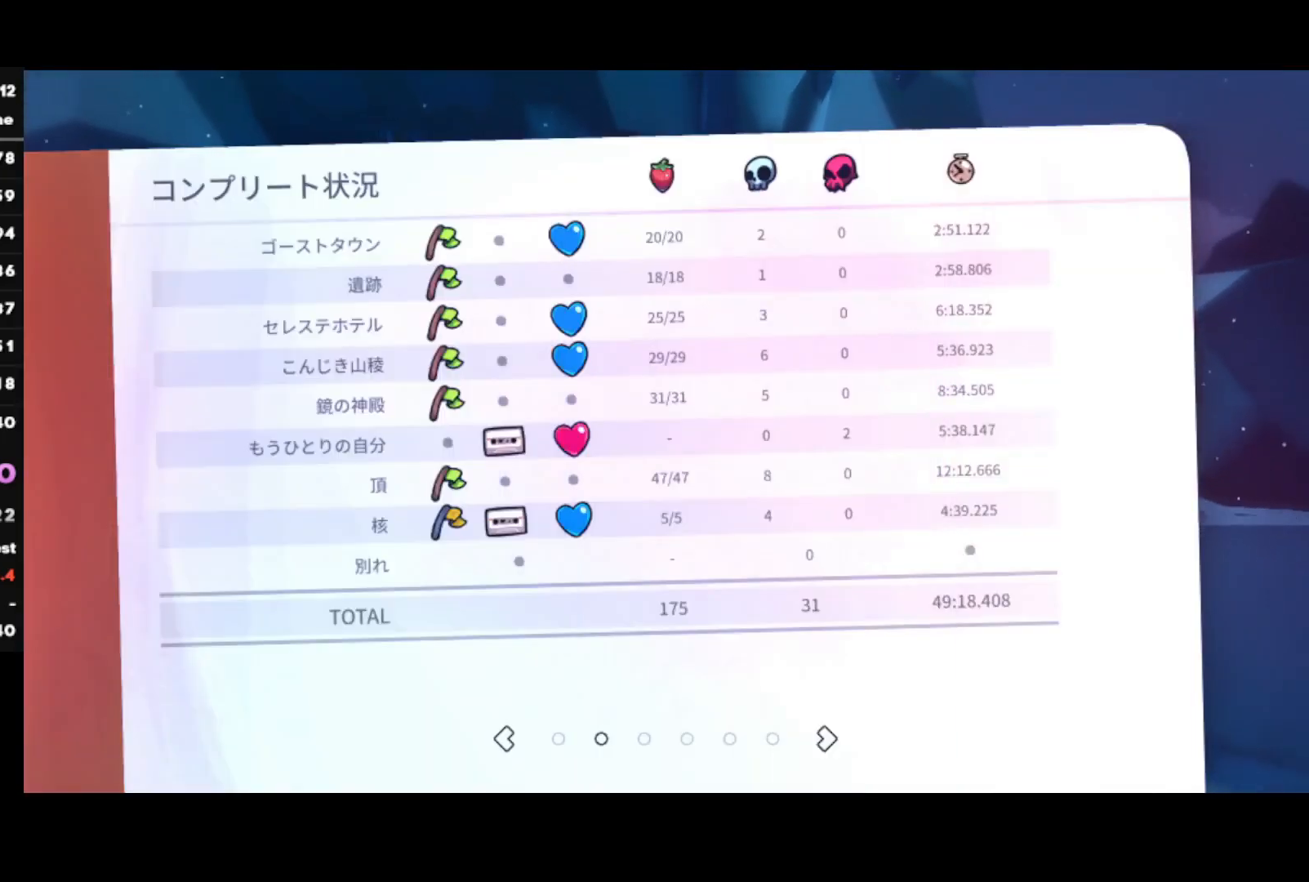
{"buttons": [], "left_stick": "center", "right_stick": "center", "events": []}
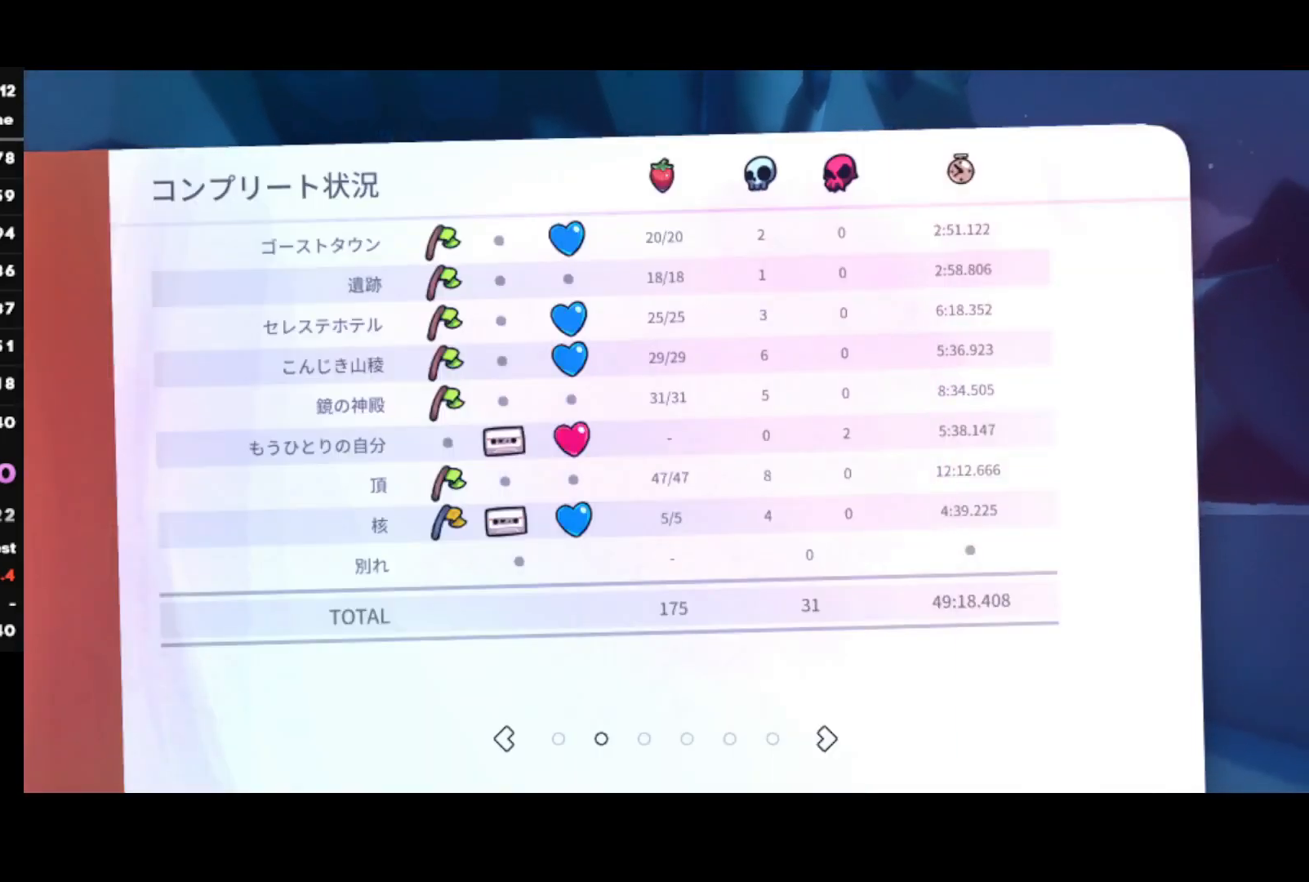
{"buttons": [], "left_stick": "center", "right_stick": "center", "events": [[200, "DPAD_RIGHT", "down"], [367, "DPAD_RIGHT", "up"]]}
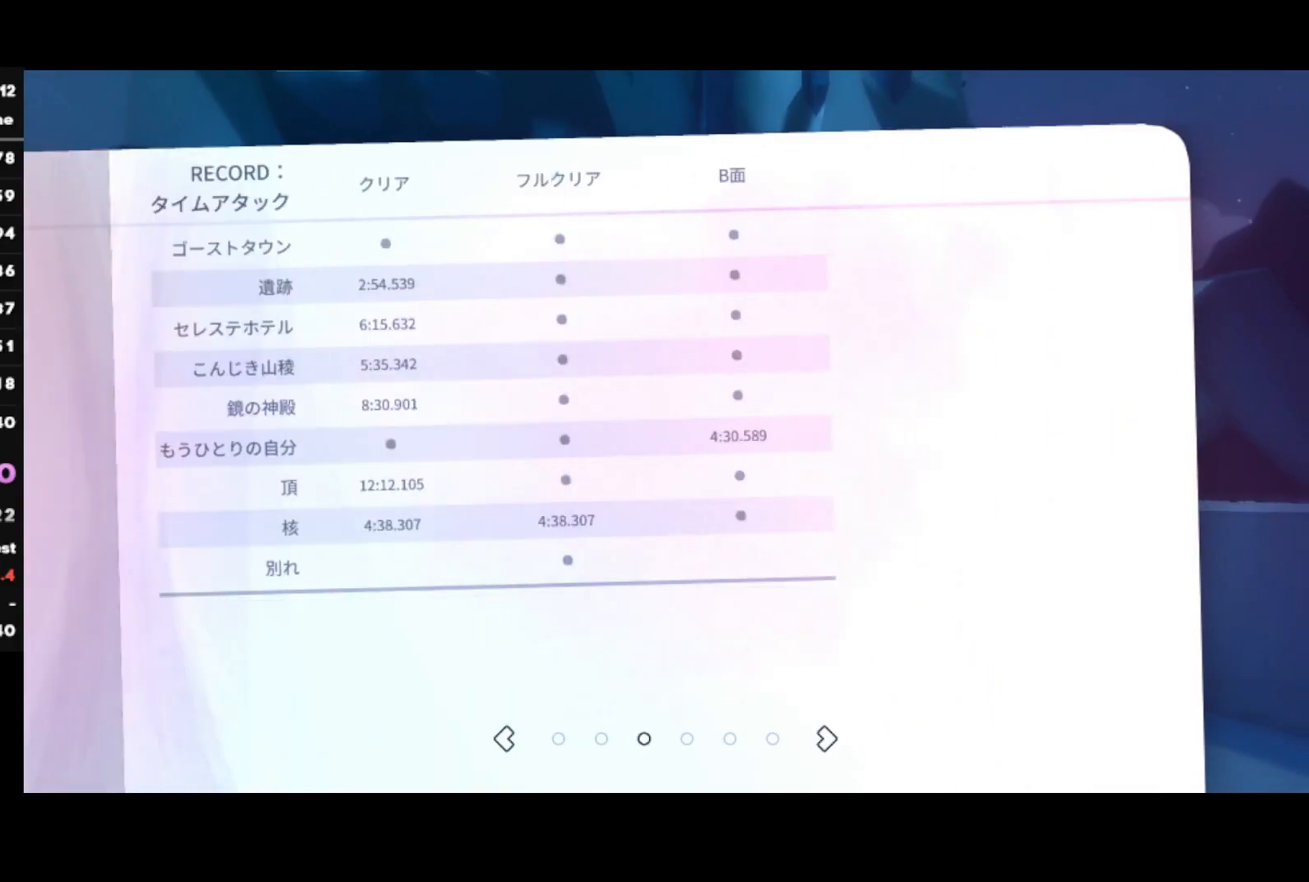
{"buttons": [], "left_stick": "center", "right_stick": "center", "events": [[283, "DPAD_RIGHT", "down"], [433, "DPAD_RIGHT", "up"]]}
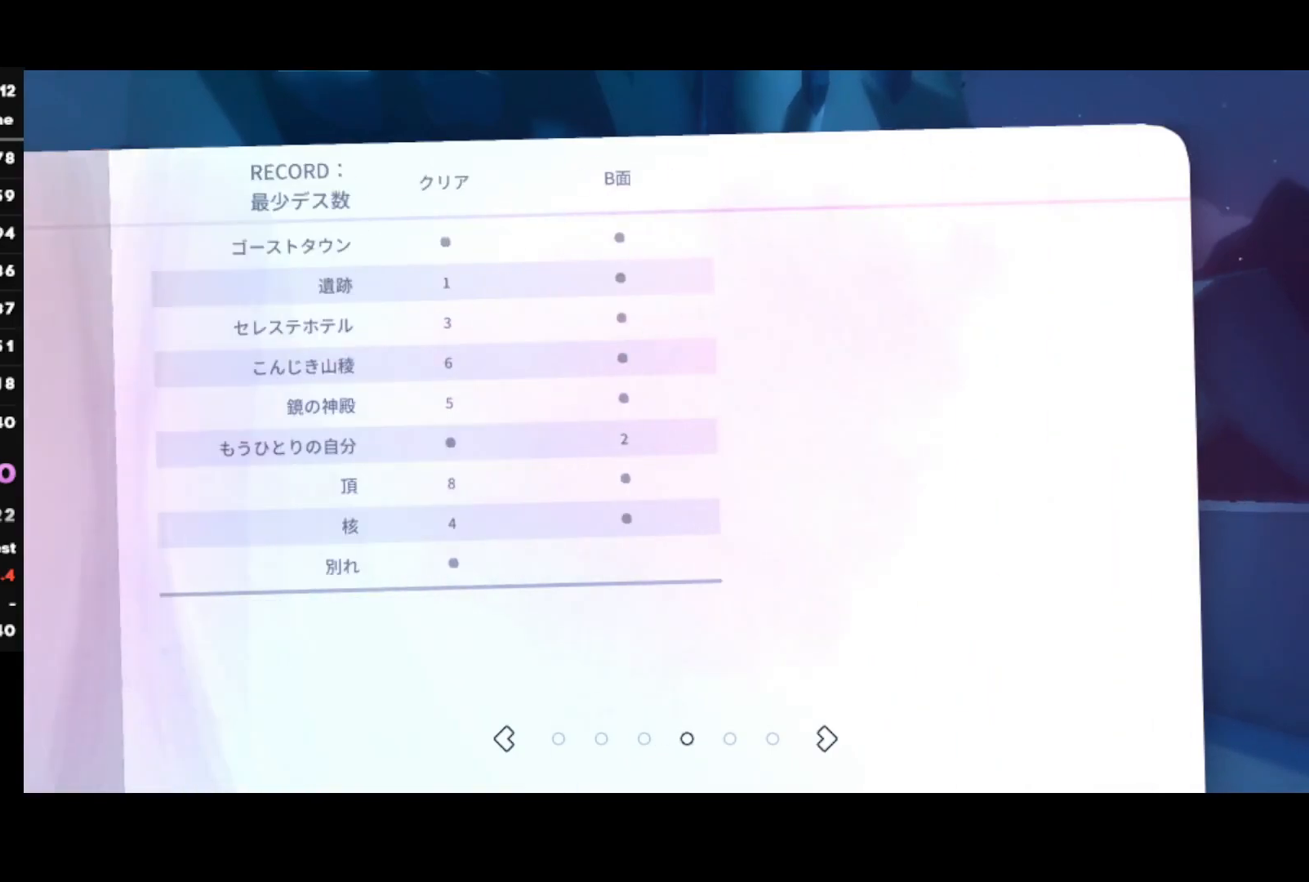
{"buttons": ["DPAD_RIGHT"], "left_stick": "center", "right_stick": "center", "events": [[433, "DPAD_RIGHT", "down"]]}
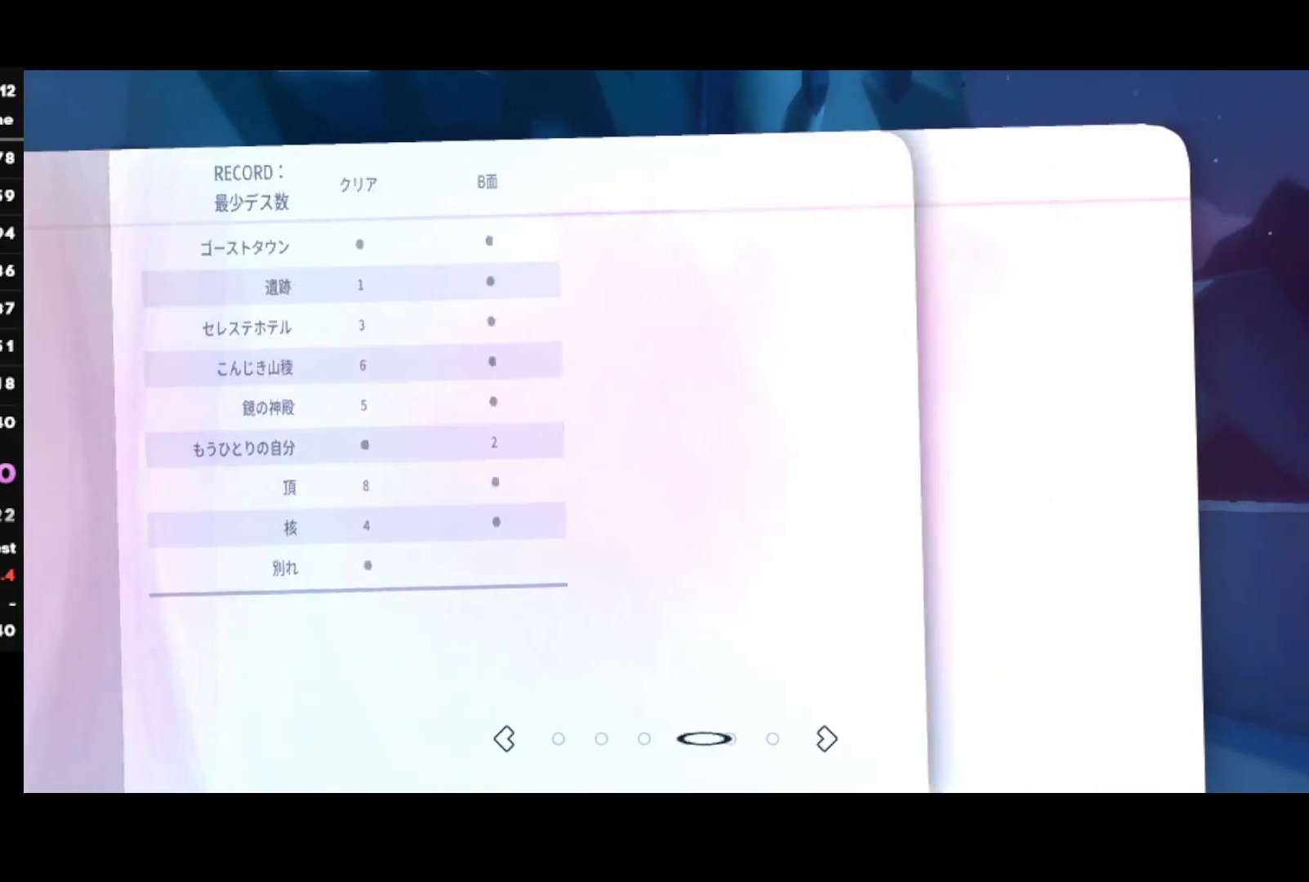
{"buttons": ["DPAD_RIGHT"], "left_stick": "center", "right_stick": "center", "events": [[83, "DPAD_RIGHT", "up"], [417, "DPAD_RIGHT", "down"]]}
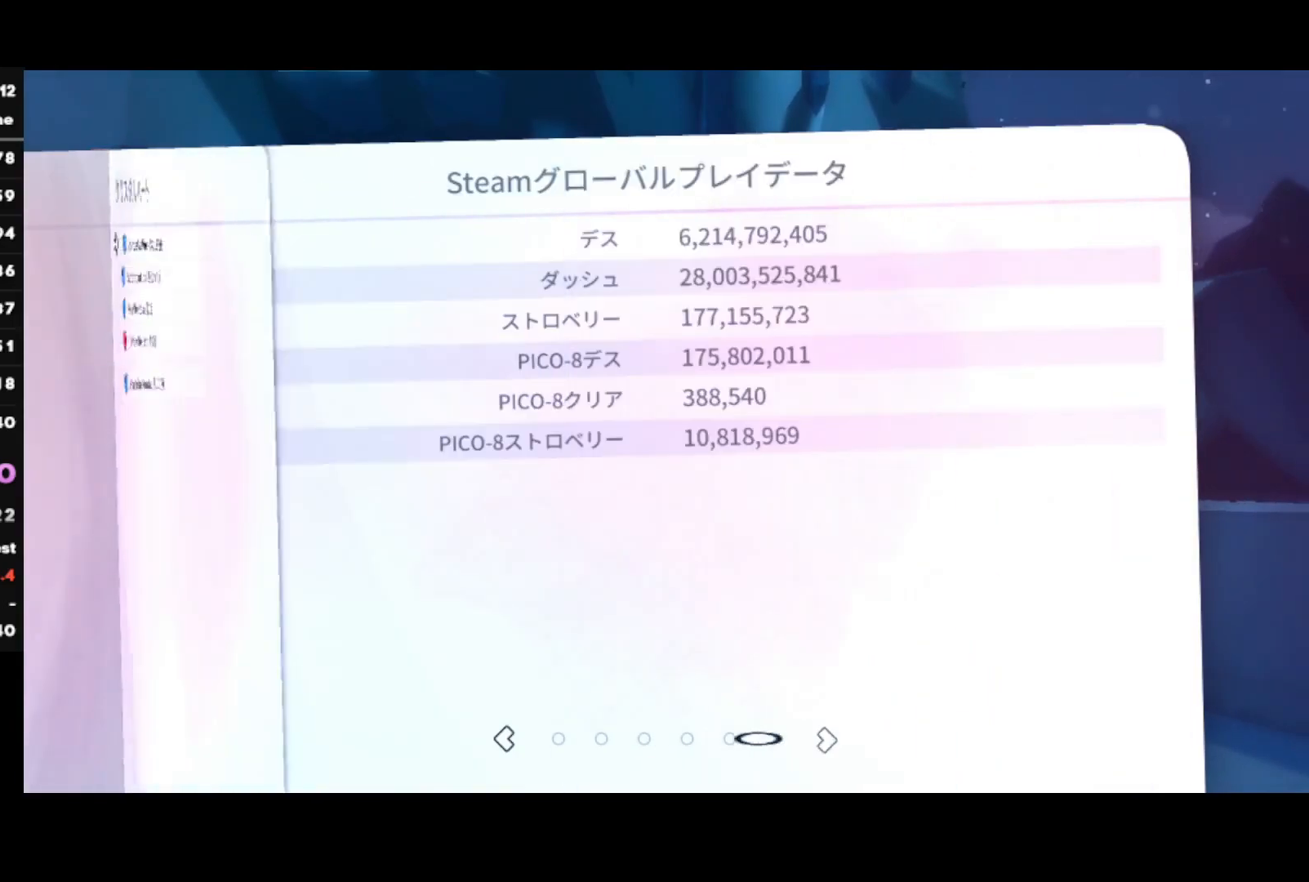
{"buttons": [], "left_stick": "center", "right_stick": "center", "events": [[17, "DPAD_RIGHT", "up"], [200, "DPAD_LEFT", "down"], [317, "DPAD_LEFT", "up"], [367, "DPAD_LEFT", "down"], [483, "DPAD_LEFT", "up"]]}
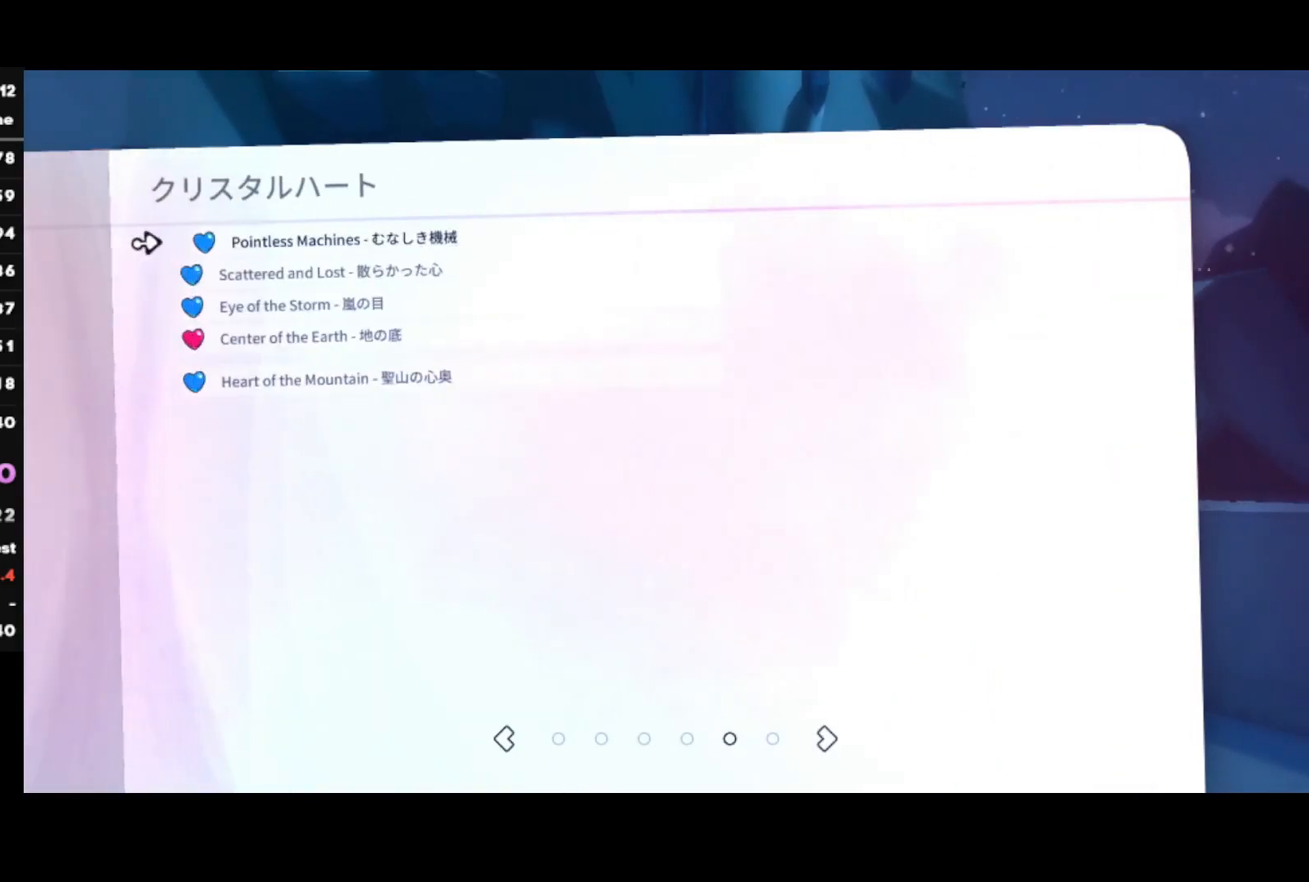
{"buttons": ["DPAD_LEFT"], "left_stick": "center", "right_stick": "center", "events": [[50, "DPAD_LEFT", "down"], [150, "DPAD_LEFT", "up"], [233, "DPAD_LEFT", "down"], [350, "DPAD_LEFT", "up"], [433, "DPAD_LEFT", "down"]]}